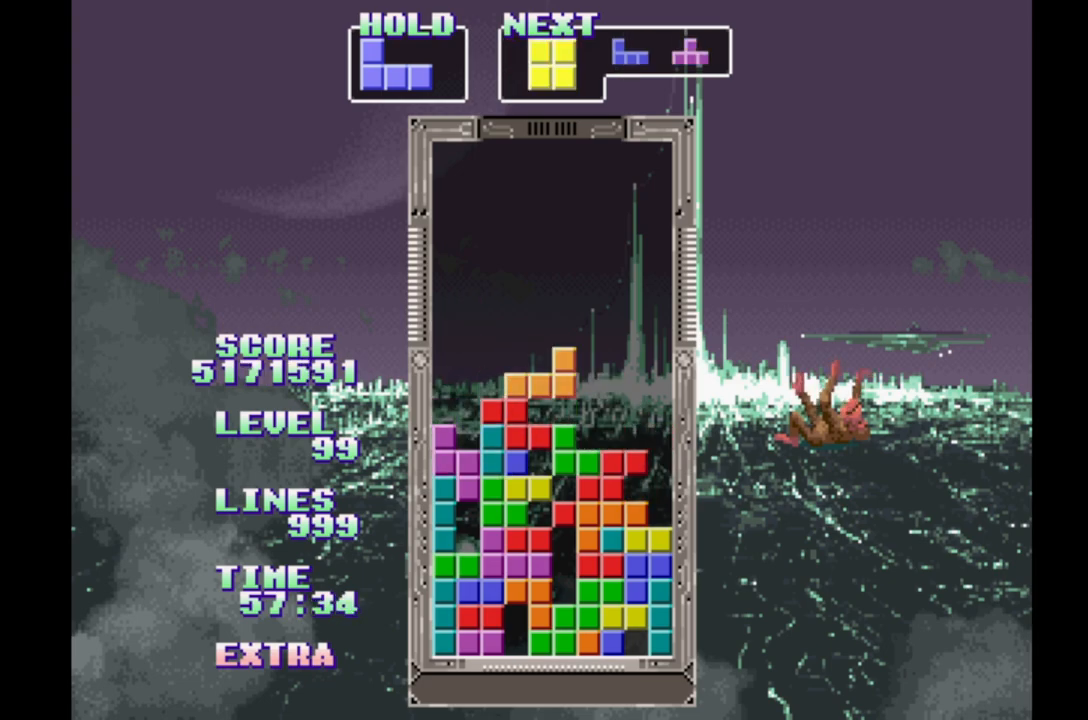
Gameplay with a controller (Xbox layout); each line is a JSON object with the inputs held at the frame after it. "events" lists button and stick changes between this image and that frame as [ms after this image, input, new state], when the widget could be followed in between. Not read: L2 L3 R2 R3 left_stick right_stick.
{"buttons": ["B", "DPAD_RIGHT"], "events": [[17, "DPAD_RIGHT", "down"], [67, "DPAD_LEFT", "up"], [283, "A", "down"], [417, "A", "up"], [483, "B", "down"]]}
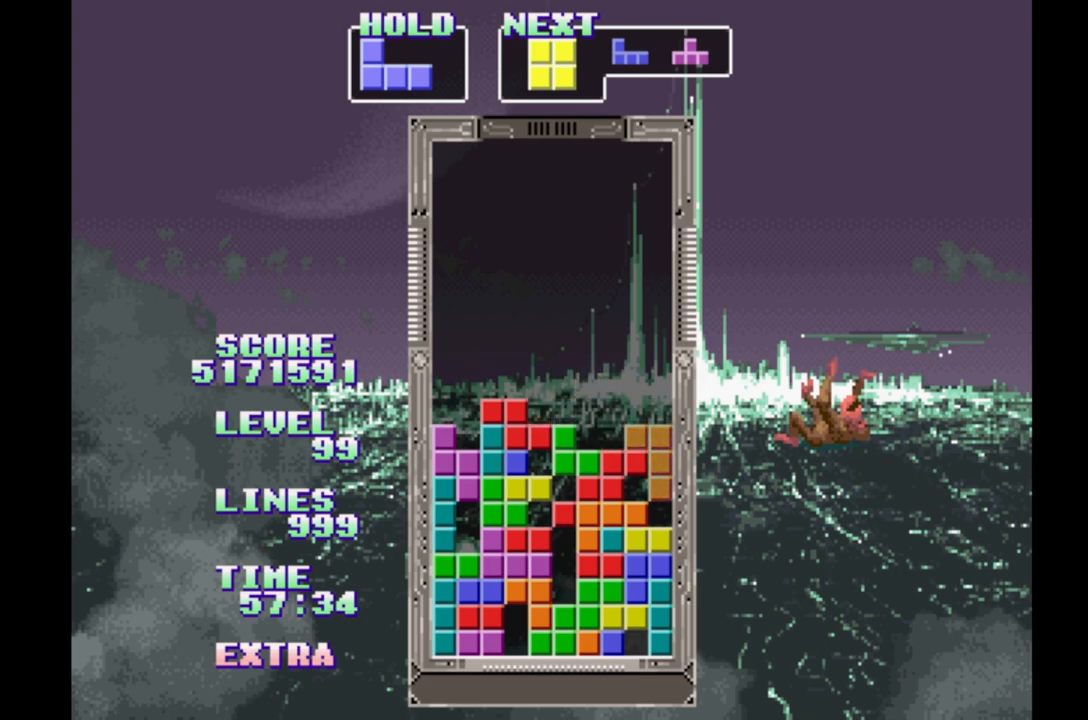
{"buttons": ["DPAD_RIGHT"], "events": [[100, "B", "up"], [200, "B", "down"], [300, "B", "up"], [383, "A", "down"], [467, "A", "up"]]}
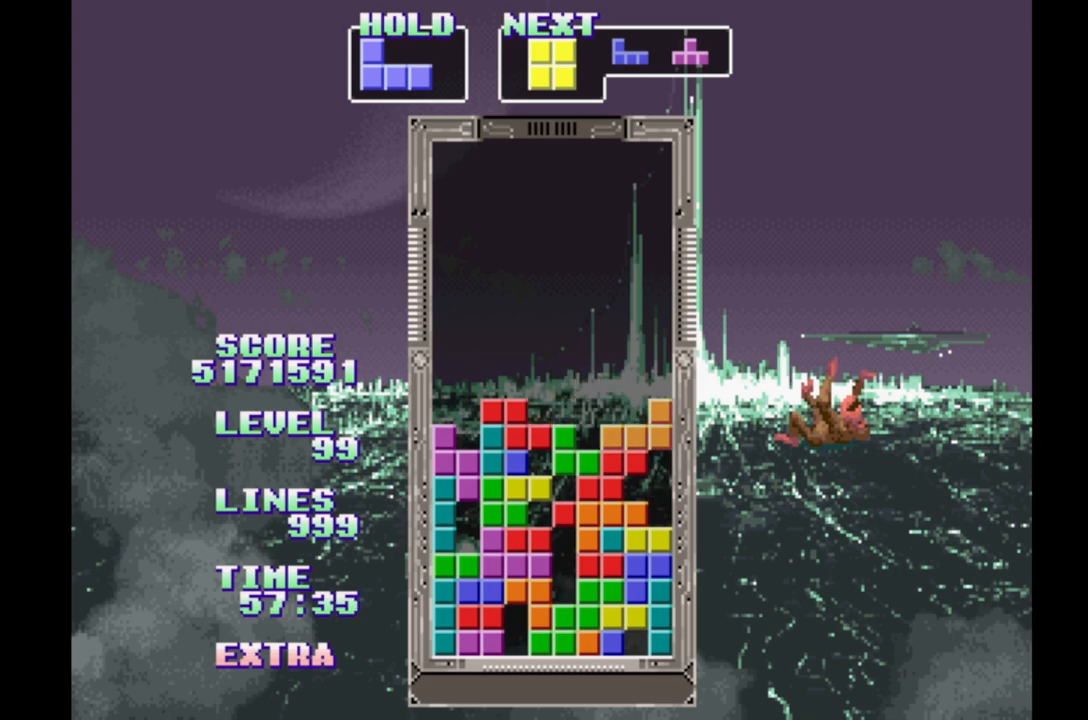
{"buttons": ["B", "DPAD_RIGHT"], "events": [[67, "B", "down"], [150, "B", "up"], [267, "A", "down"], [333, "A", "up"], [417, "B", "down"]]}
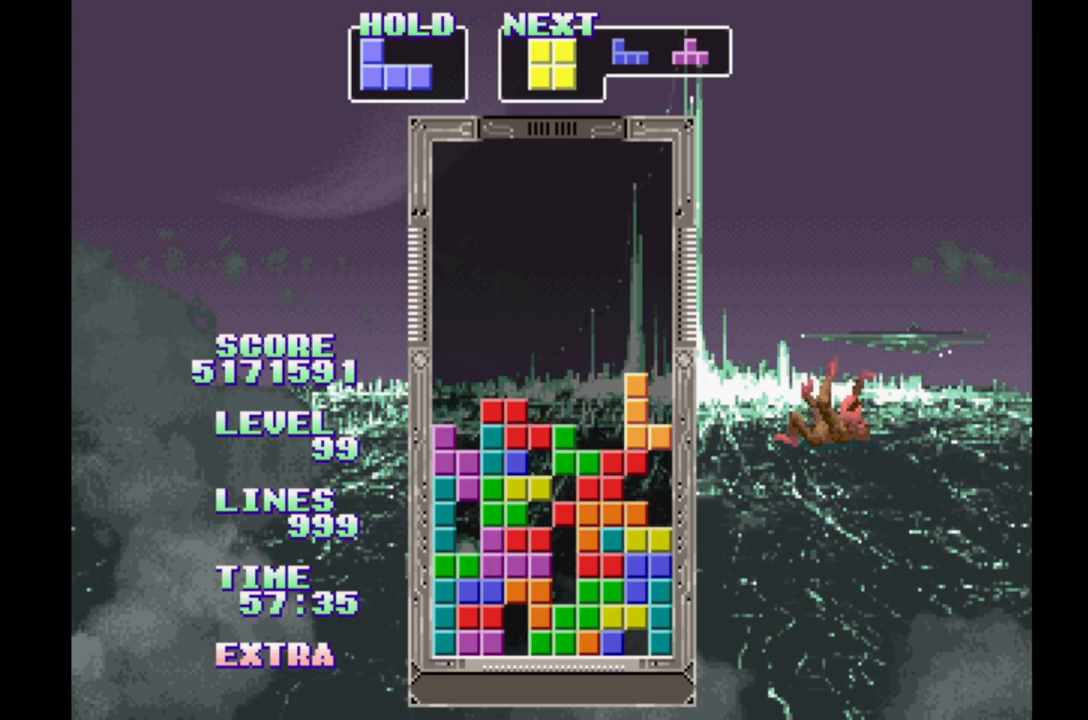
{"buttons": ["DPAD_RIGHT"], "events": [[33, "B", "up"], [150, "A", "down"], [200, "A", "up"], [317, "B", "down"], [417, "B", "up"]]}
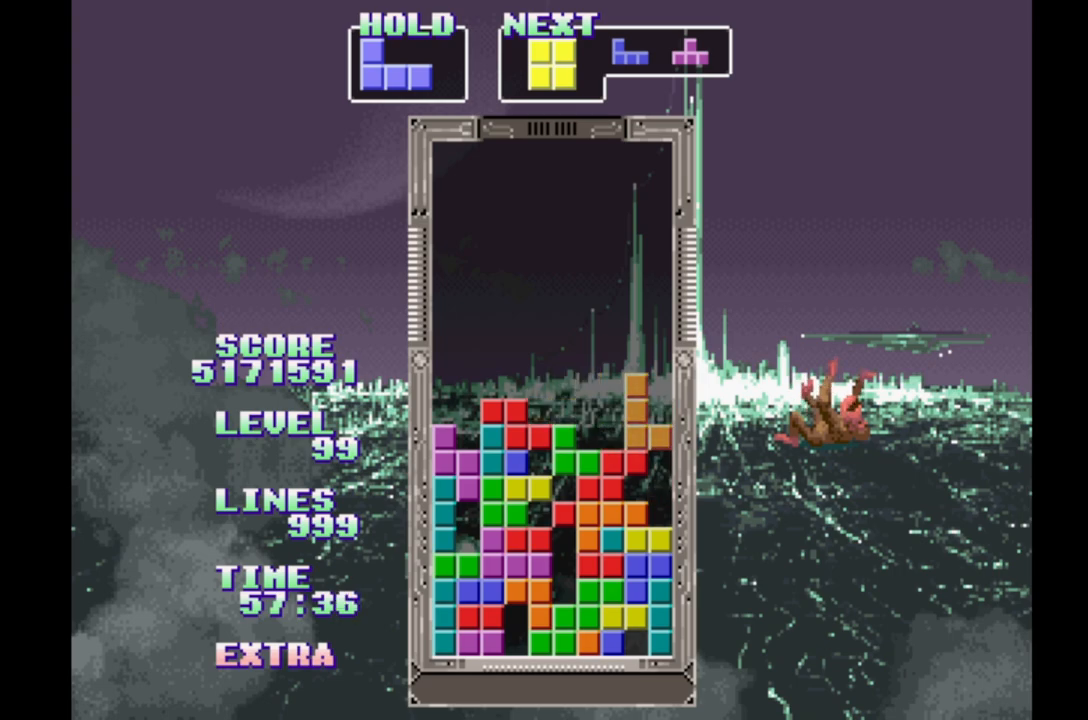
{"buttons": ["DPAD_RIGHT"], "events": [[17, "A", "down"], [83, "A", "up"], [183, "B", "down"], [267, "B", "up"]]}
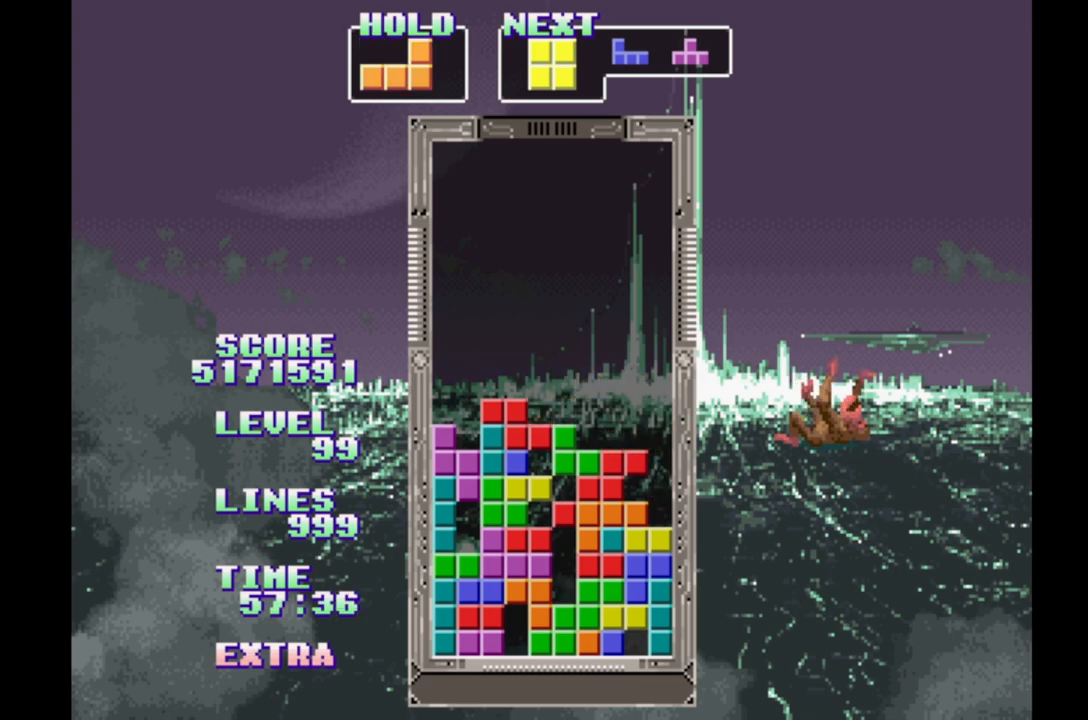
{"buttons": ["DPAD_RIGHT"], "events": [[67, "B", "down"], [167, "B", "up"], [233, "B", "down"], [383, "B", "up"]]}
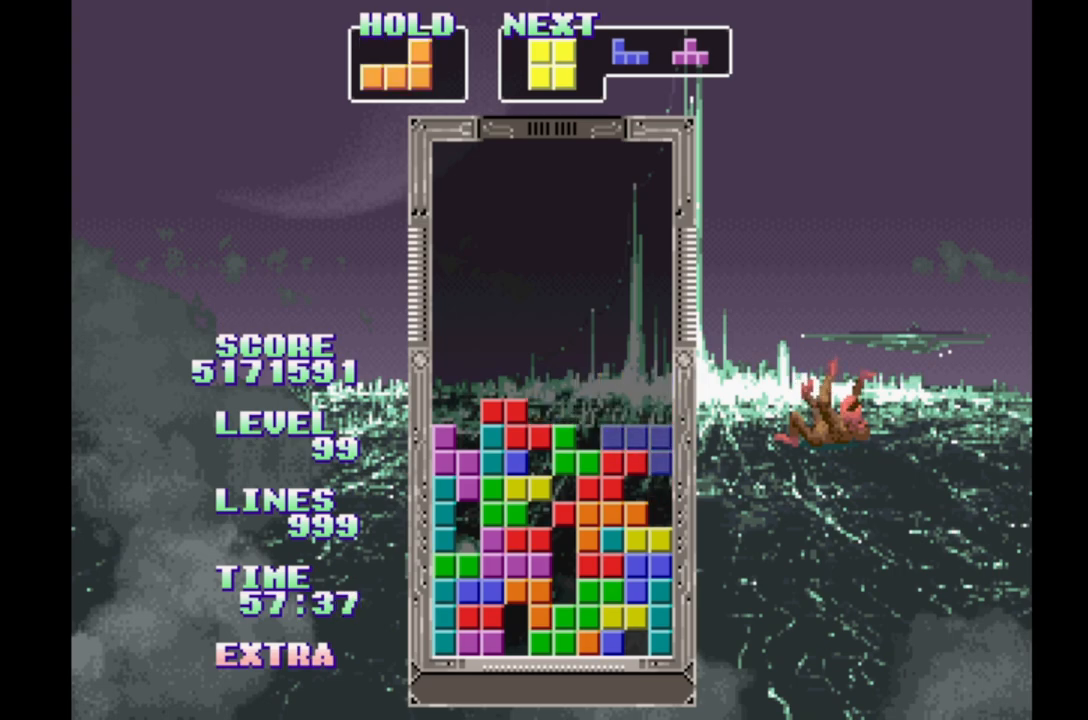
{"buttons": ["DPAD_RIGHT"], "events": []}